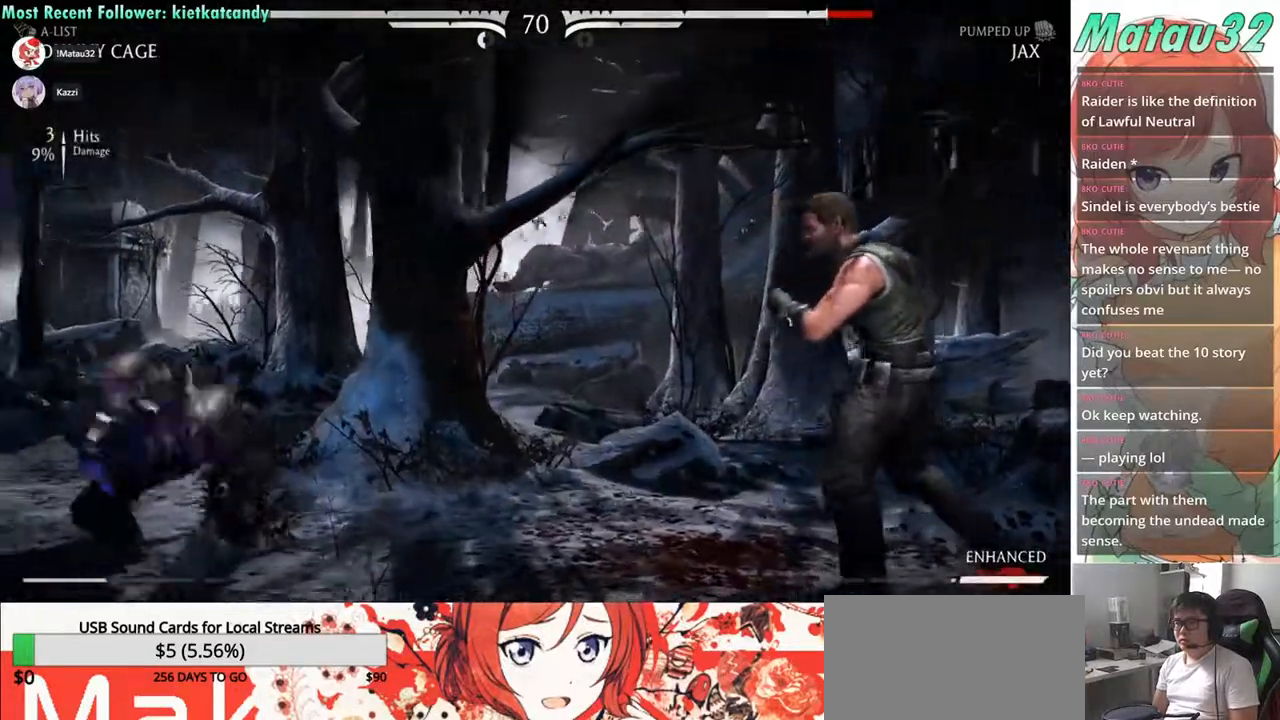
Gameplay with a controller (arcade stick); each line is a JSON object with the inputs held at the frame after it. "events" lists button and stick changes between this image and that frame as [ms after this image, input, new state], when the widget could be followed in between. Not read: L3 R3.
{"buttons": [], "events": [[117, "DPAD_LEFT", "down"], [150, "DPAD_LEFT", "up"], [250, "DPAD_LEFT", "down"], [300, "DPAD_LEFT", "up"], [383, "DPAD_LEFT", "down"], [450, "DPAD_LEFT", "up"]]}
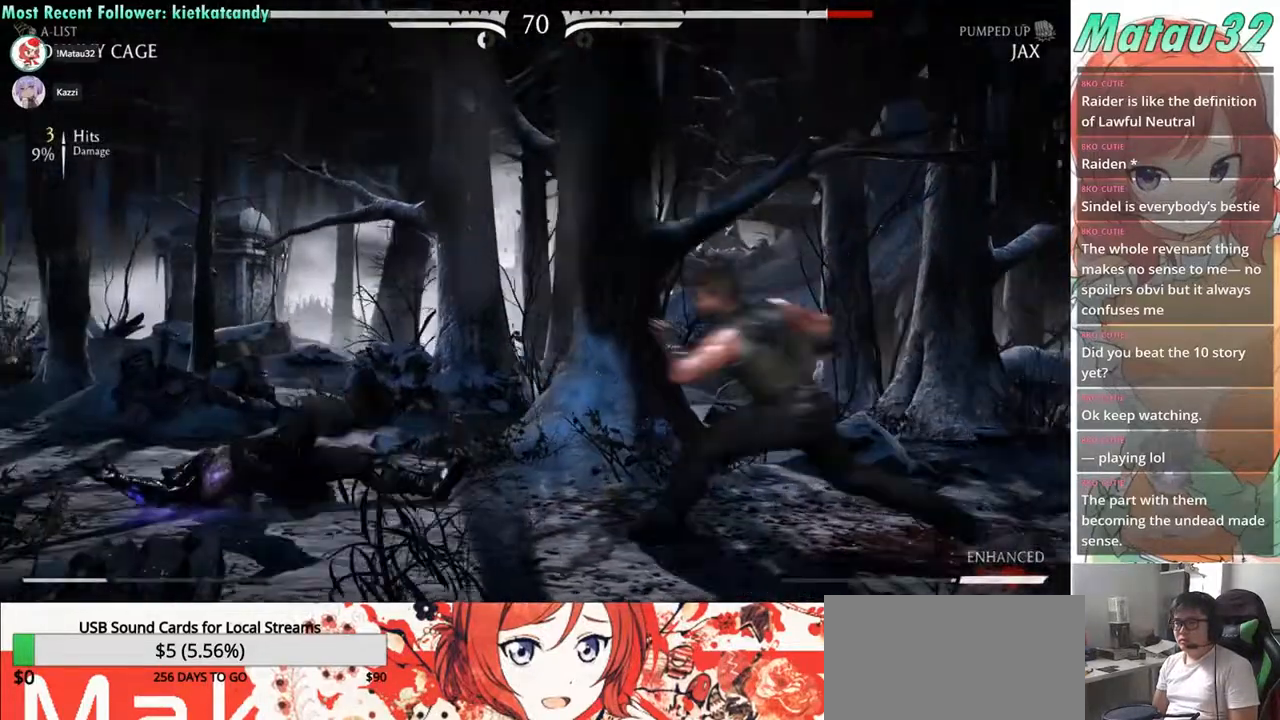
{"buttons": ["DPAD_RIGHT"], "events": [[17, "DPAD_LEFT", "down"], [100, "DPAD_LEFT", "up"], [150, "DPAD_LEFT", "down"], [433, "DPAD_LEFT", "up"], [433, "DPAD_RIGHT", "down"]]}
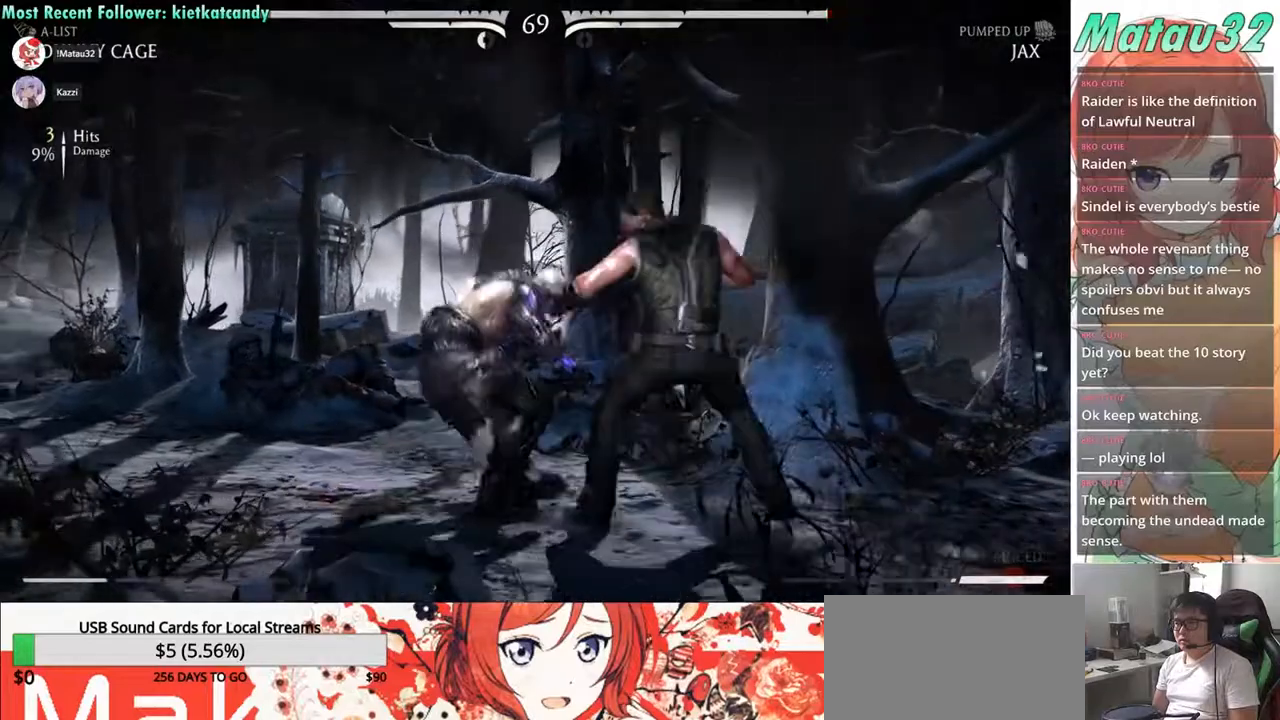
{"buttons": ["DPAD_LEFT"], "events": [[17, "DPAD_DOWN", "down"], [100, "SQUARE", "down"], [200, "SQUARE", "up"], [300, "DPAD_DOWN", "up"], [317, "DPAD_RIGHT", "up"], [400, "DPAD_LEFT", "down"]]}
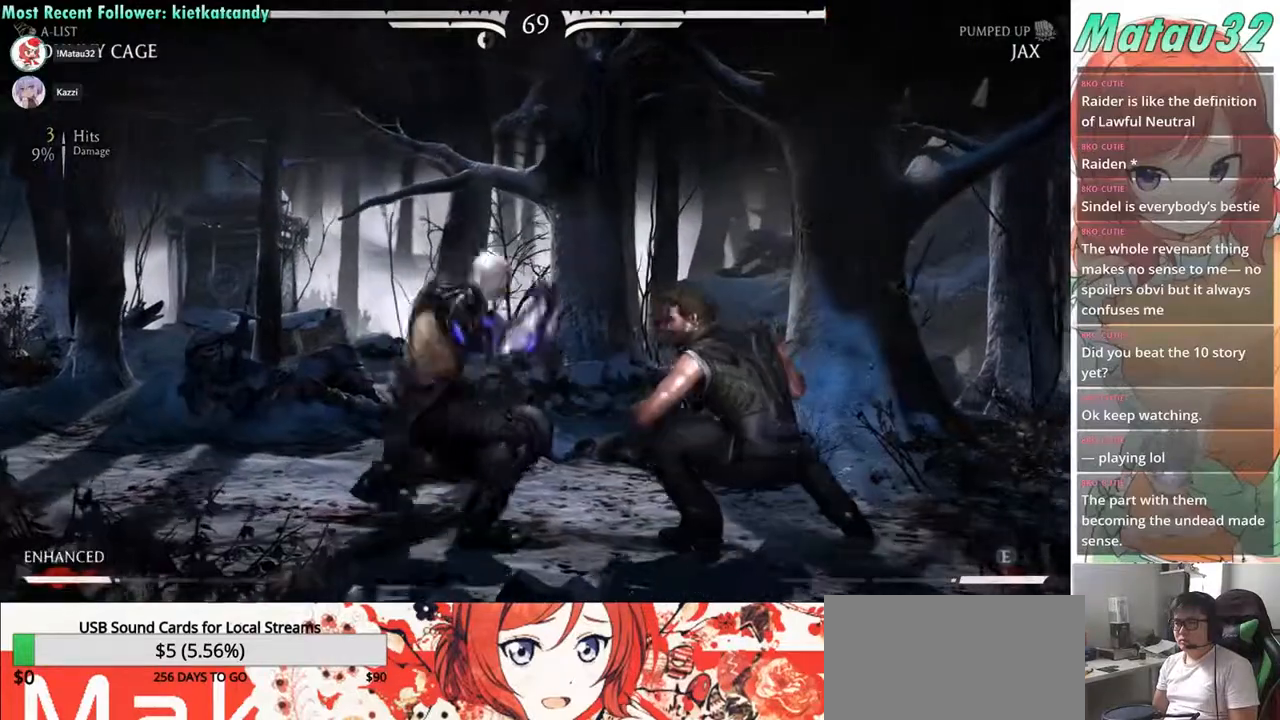
{"buttons": ["DPAD_DOWN", "DPAD_RIGHT"], "events": [[150, "CROSS", "down"], [150, "SQUARE", "down"], [183, "DPAD_LEFT", "up"], [200, "SQUARE", "up"], [233, "CROSS", "up"], [300, "DPAD_RIGHT", "down"], [367, "DPAD_DOWN", "down"]]}
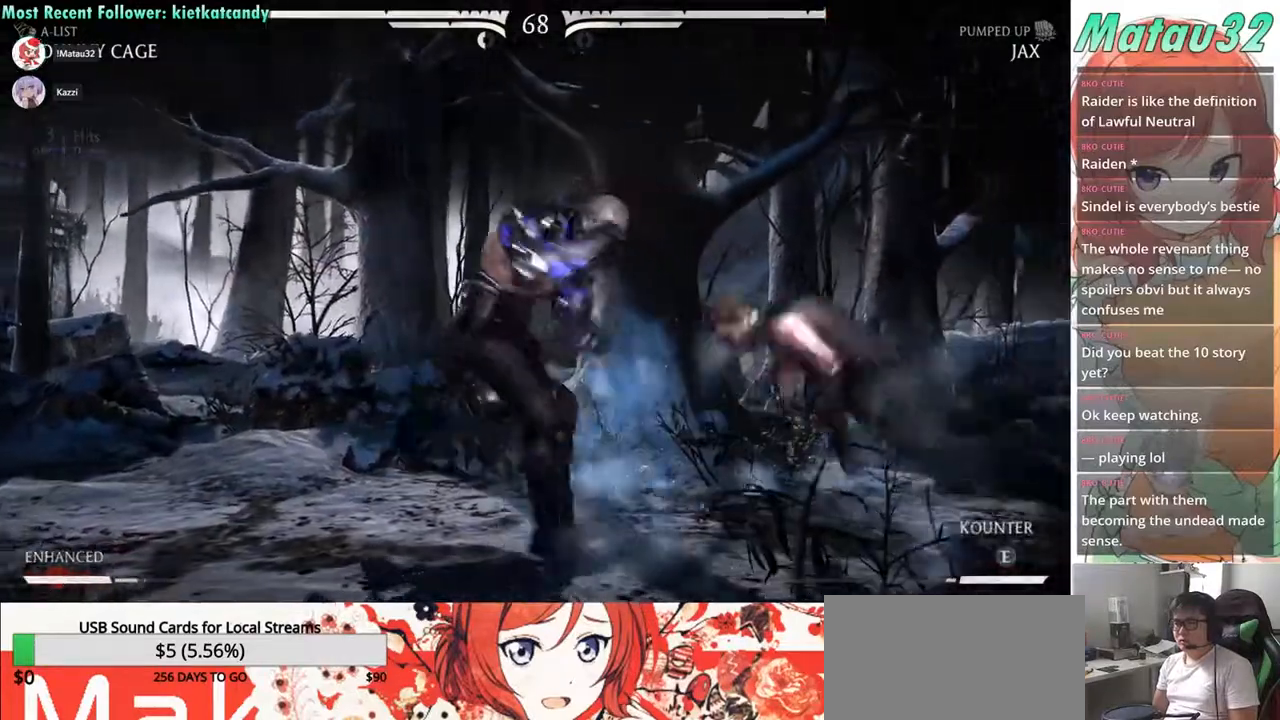
{"buttons": ["SQUARE", "TRIANGLE", "DPAD_DOWN", "DPAD_RIGHT"], "events": [[67, "DPAD_DOWN", "up"], [167, "R2", "down"], [267, "DPAD_DOWN", "down"], [400, "R2", "up"], [400, "TRIANGLE", "down"], [417, "SQUARE", "down"]]}
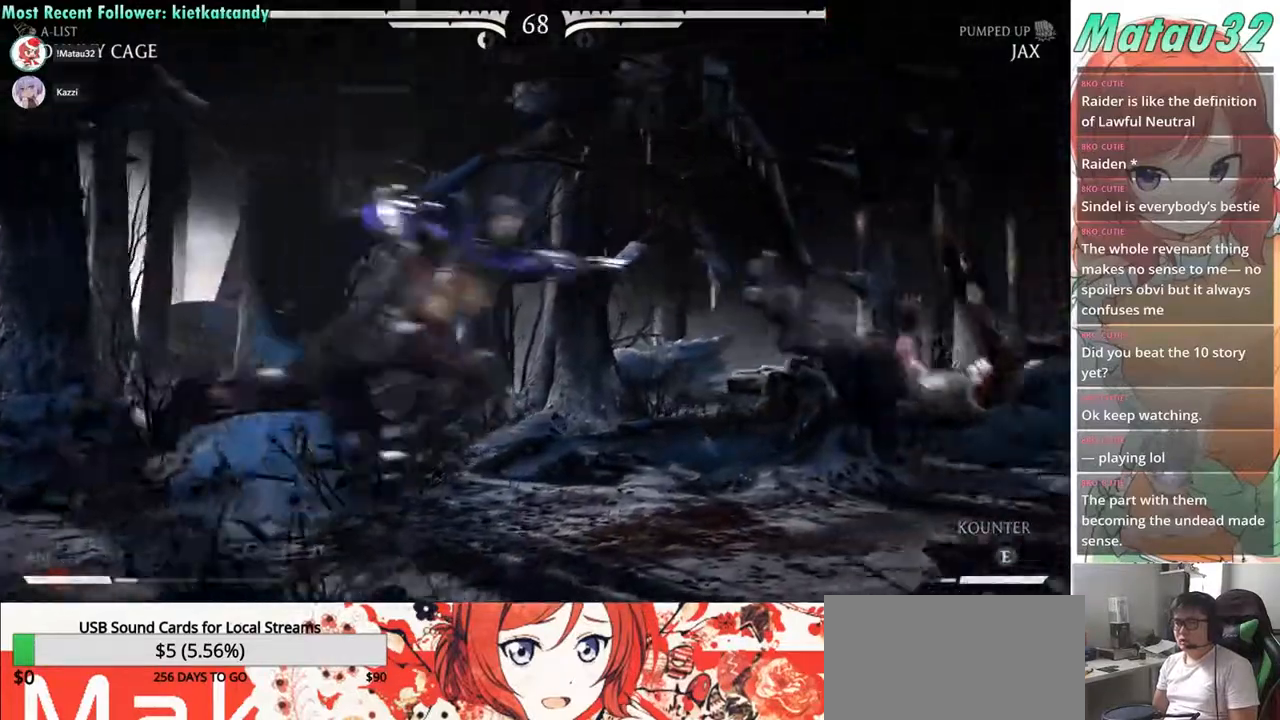
{"buttons": ["TRIANGLE", "DPAD_DOWN", "DPAD_RIGHT"], "events": [[67, "SQUARE", "up"], [83, "R2", "down"], [83, "TRIANGLE", "up"], [417, "R2", "up"], [433, "TRIANGLE", "down"]]}
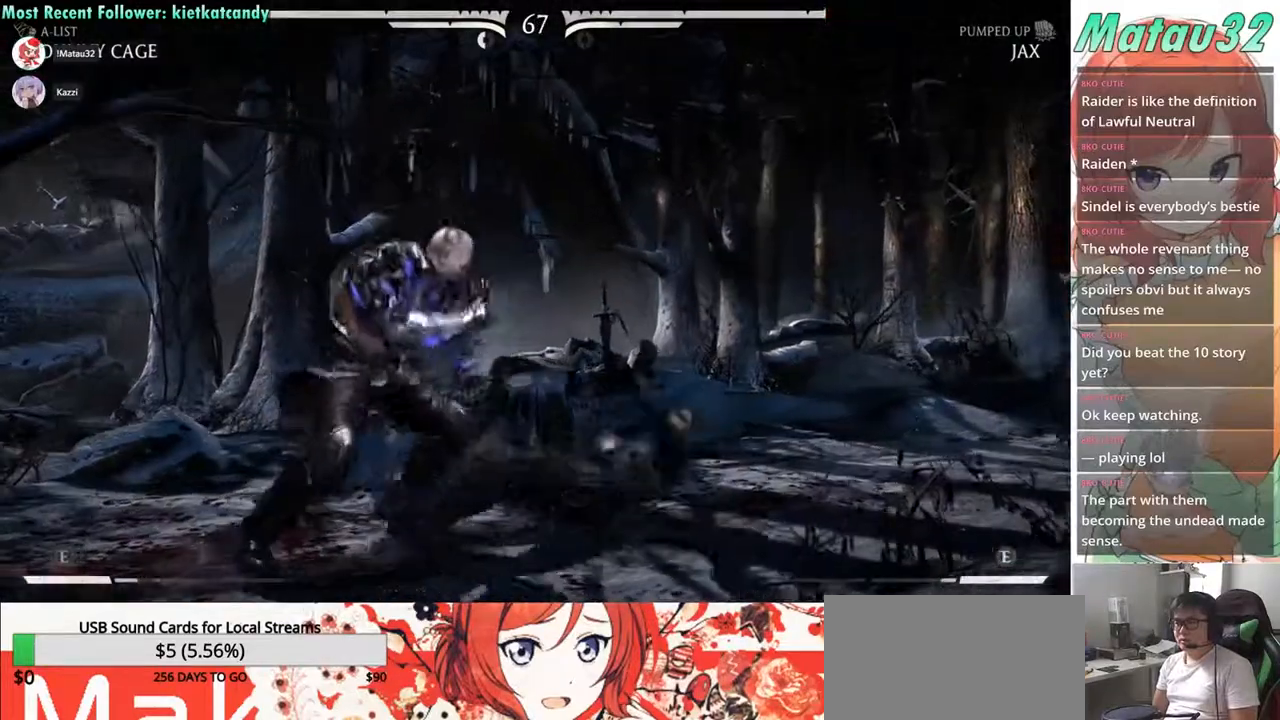
{"buttons": ["DPAD_DOWN", "DPAD_RIGHT"], "events": [[33, "TRIANGLE", "up"], [100, "TRIANGLE", "down"], [200, "TRIANGLE", "up"], [267, "TRIANGLE", "down"], [350, "TRIANGLE", "up"], [417, "TRIANGLE", "down"], [500, "TRIANGLE", "up"]]}
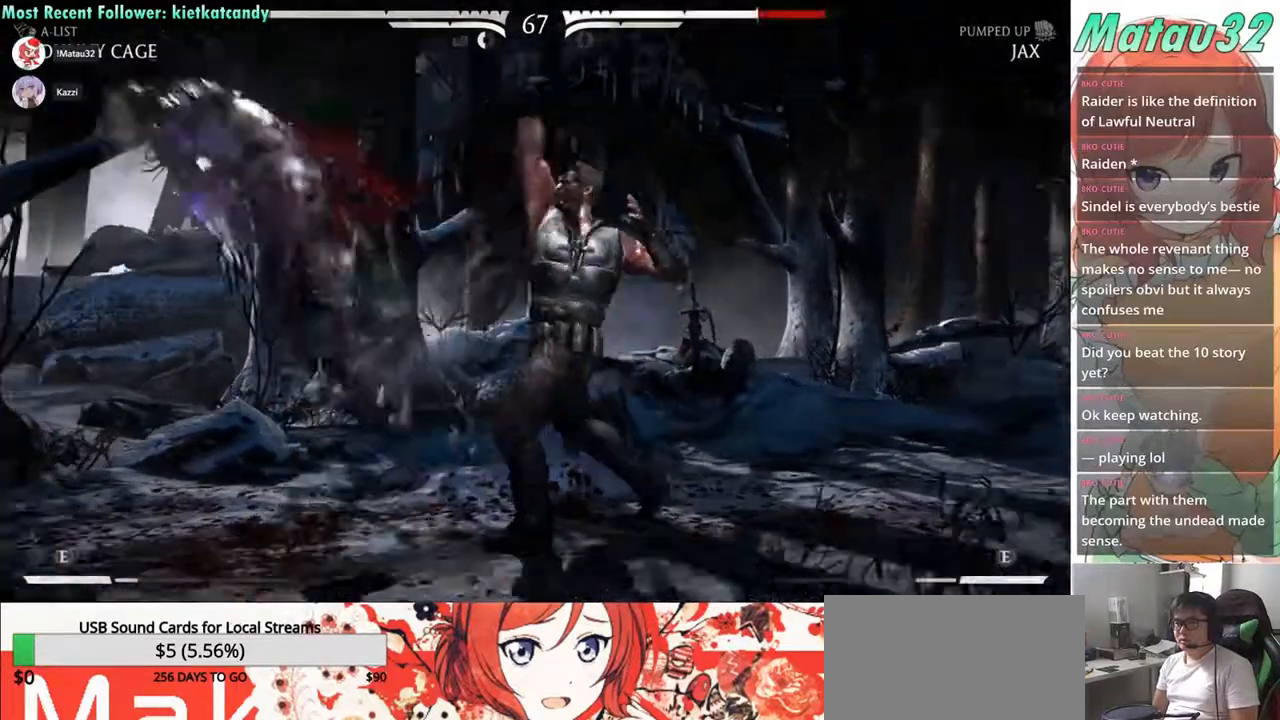
{"buttons": [], "events": [[83, "TRIANGLE", "down"], [200, "TRIANGLE", "up"], [283, "DPAD_RIGHT", "up"], [300, "DPAD_DOWN", "up"], [450, "DPAD_LEFT", "down"], [500, "DPAD_LEFT", "up"]]}
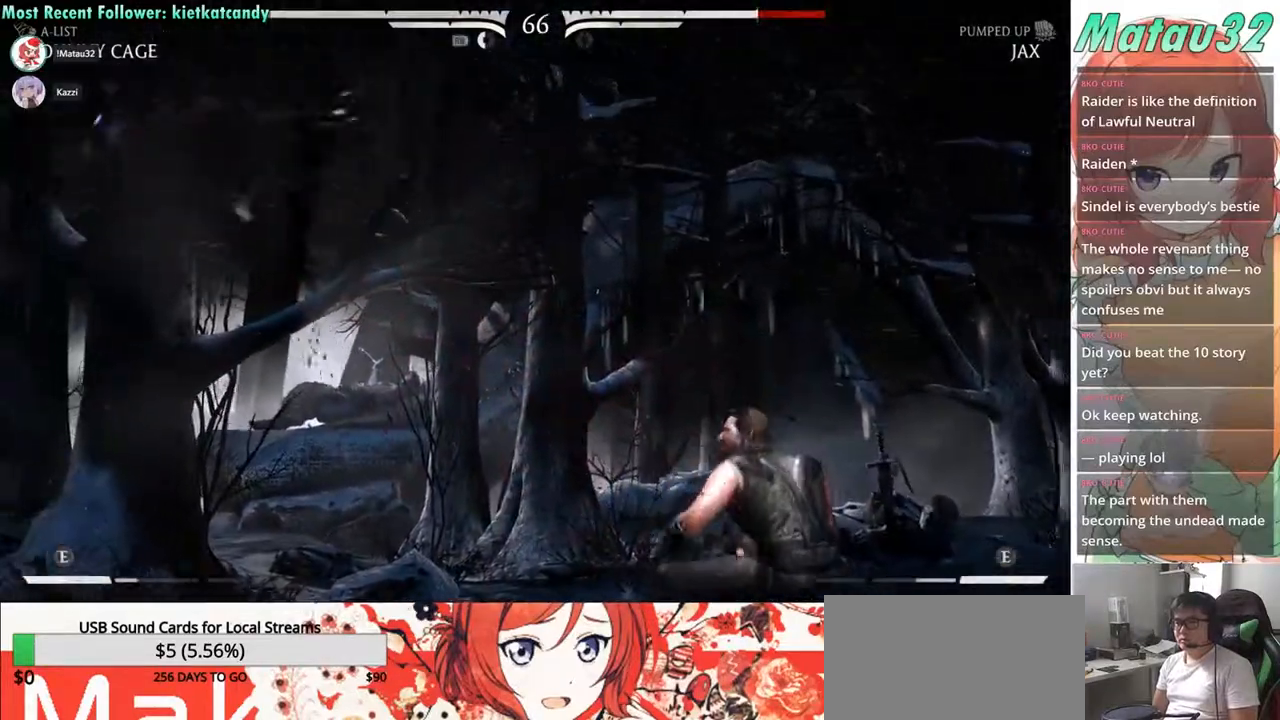
{"buttons": ["DPAD_LEFT"], "events": [[83, "DPAD_LEFT", "down"]]}
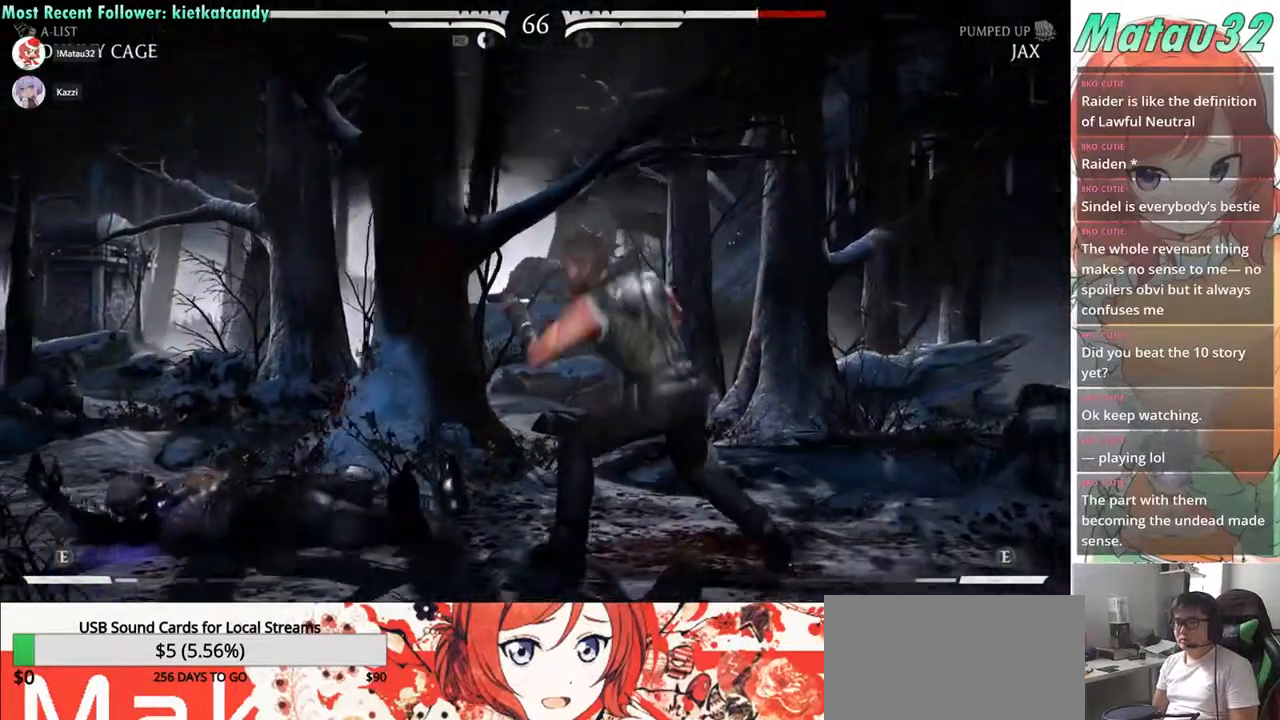
{"buttons": ["DPAD_RIGHT"], "events": [[17, "DPAD_UP", "down"], [83, "DPAD_LEFT", "up"], [133, "DPAD_UP", "up"], [217, "DPAD_RIGHT", "down"], [417, "TRIANGLE", "down"], [467, "TRIANGLE", "up"]]}
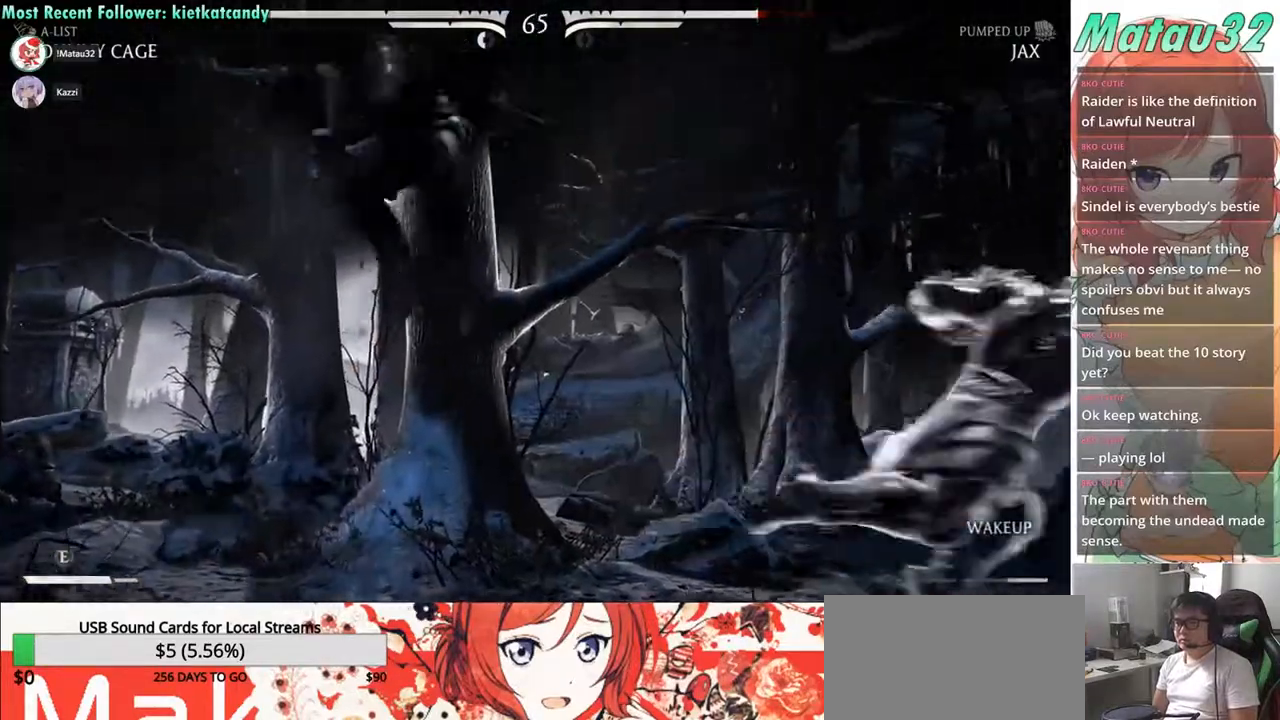
{"buttons": ["DPAD_LEFT"], "events": [[183, "DPAD_RIGHT", "up"], [300, "DPAD_RIGHT", "down"], [450, "DPAD_RIGHT", "up"], [483, "DPAD_LEFT", "down"]]}
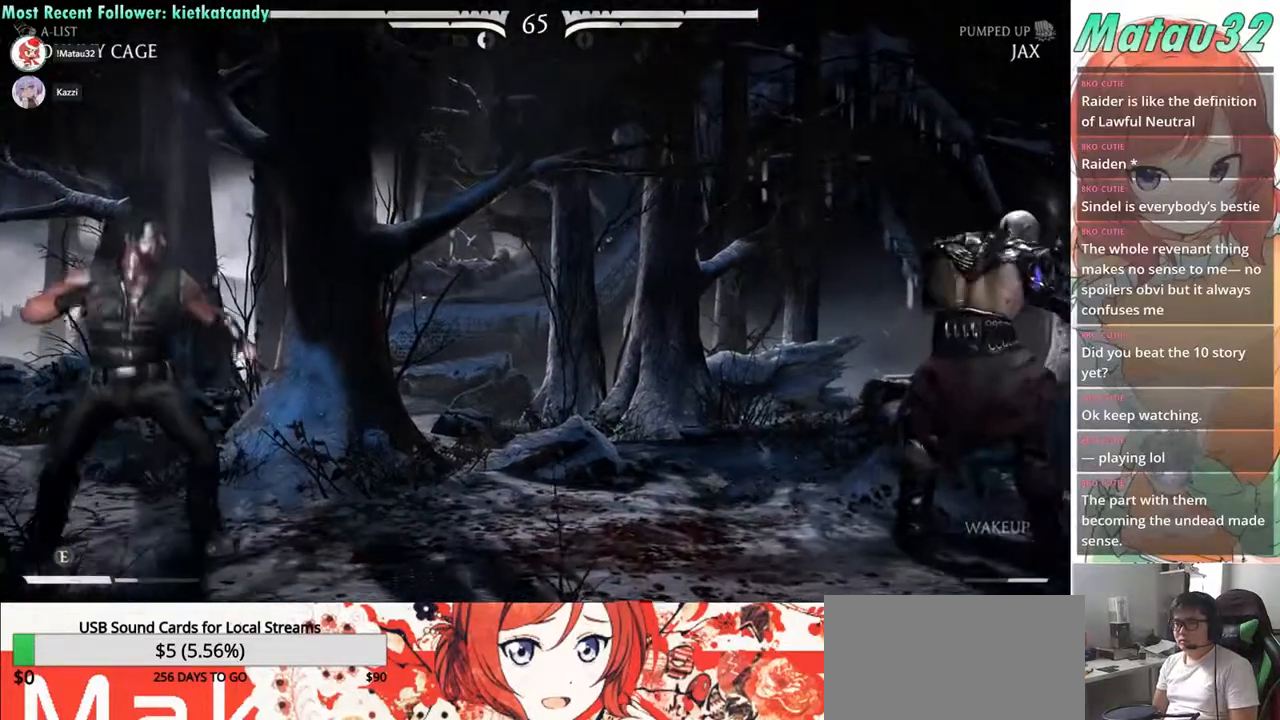
{"buttons": ["DPAD_DOWN", "DPAD_LEFT"], "events": [[67, "DPAD_LEFT", "up"], [83, "DPAD_RIGHT", "down"], [133, "CIRCLE", "down"], [133, "DPAD_RIGHT", "up"], [200, "CIRCLE", "up"], [250, "DPAD_RIGHT", "down"], [400, "DPAD_RIGHT", "up"], [500, "DPAD_DOWN", "down"], [500, "DPAD_LEFT", "down"]]}
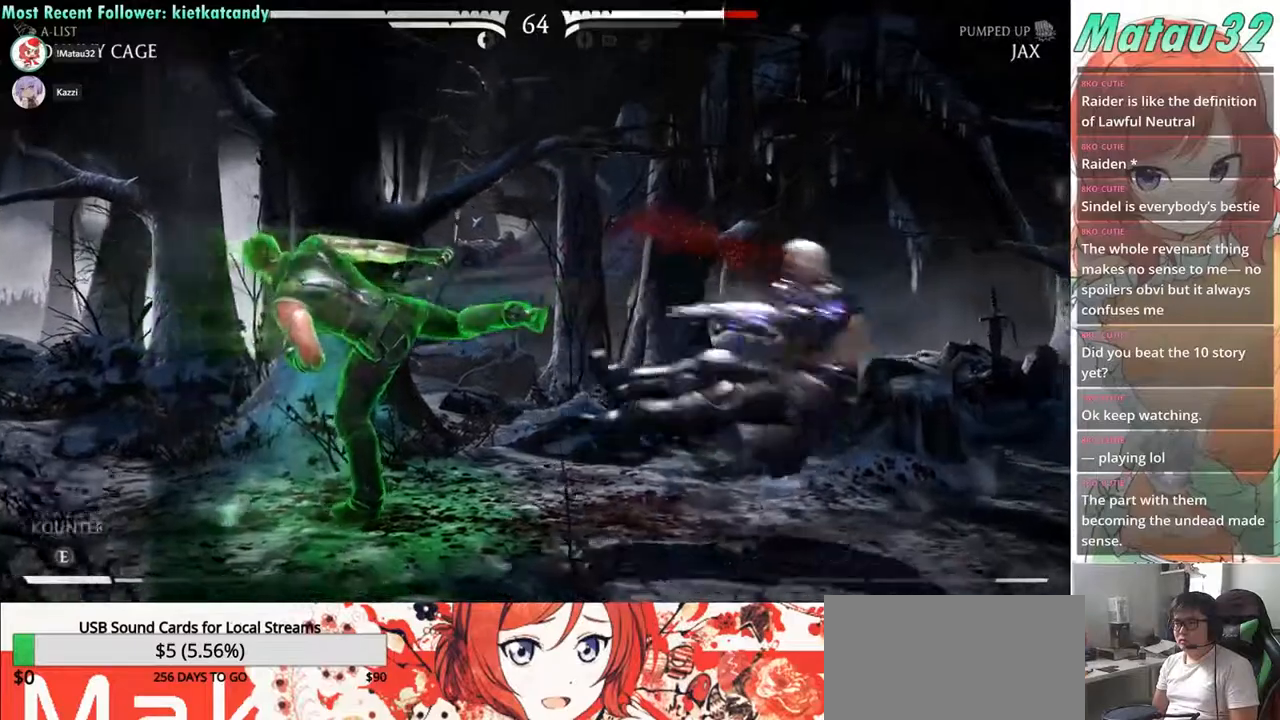
{"buttons": ["DPAD_RIGHT"], "events": [[67, "DPAD_LEFT", "up"], [200, "DPAD_DOWN", "up"], [200, "DPAD_RIGHT", "down"], [250, "DPAD_RIGHT", "up"], [350, "DPAD_RIGHT", "down"], [417, "DPAD_RIGHT", "up"], [500, "DPAD_RIGHT", "down"]]}
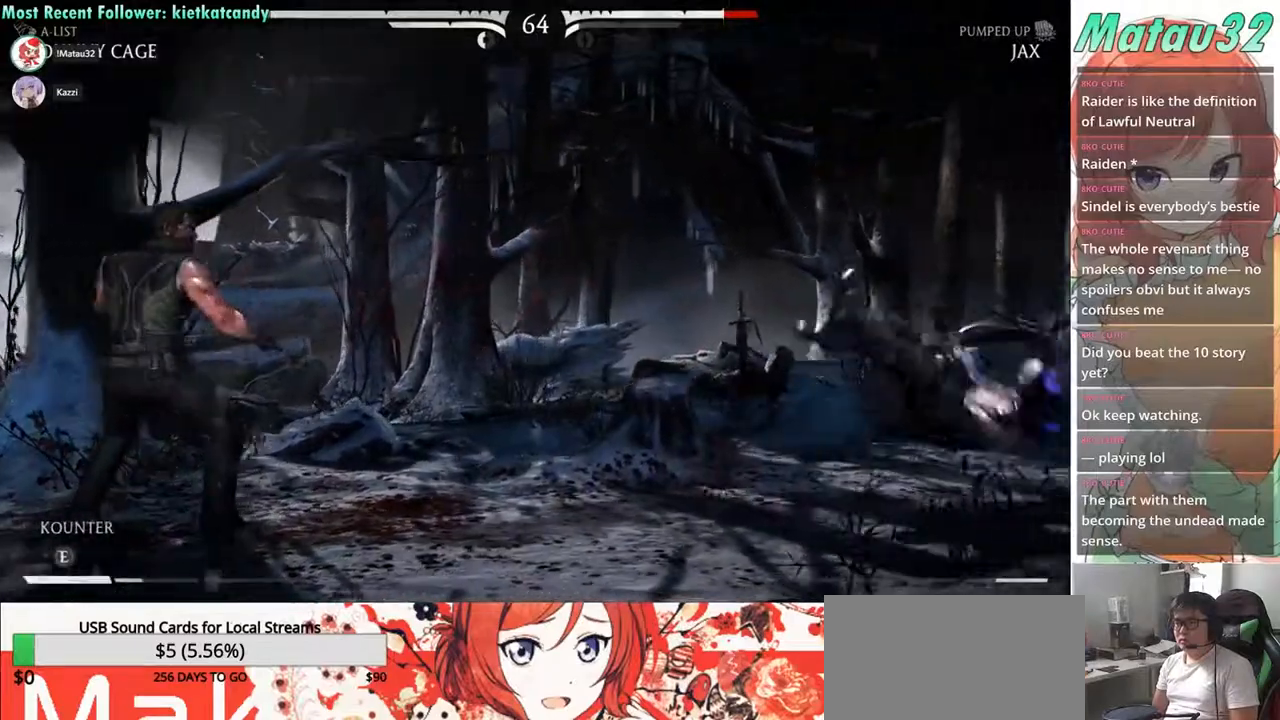
{"buttons": ["CIRCLE"], "events": [[117, "DPAD_RIGHT", "up"], [283, "DPAD_LEFT", "down"], [367, "DPAD_LEFT", "up"], [400, "DPAD_RIGHT", "down"], [433, "CIRCLE", "down"], [450, "DPAD_RIGHT", "up"]]}
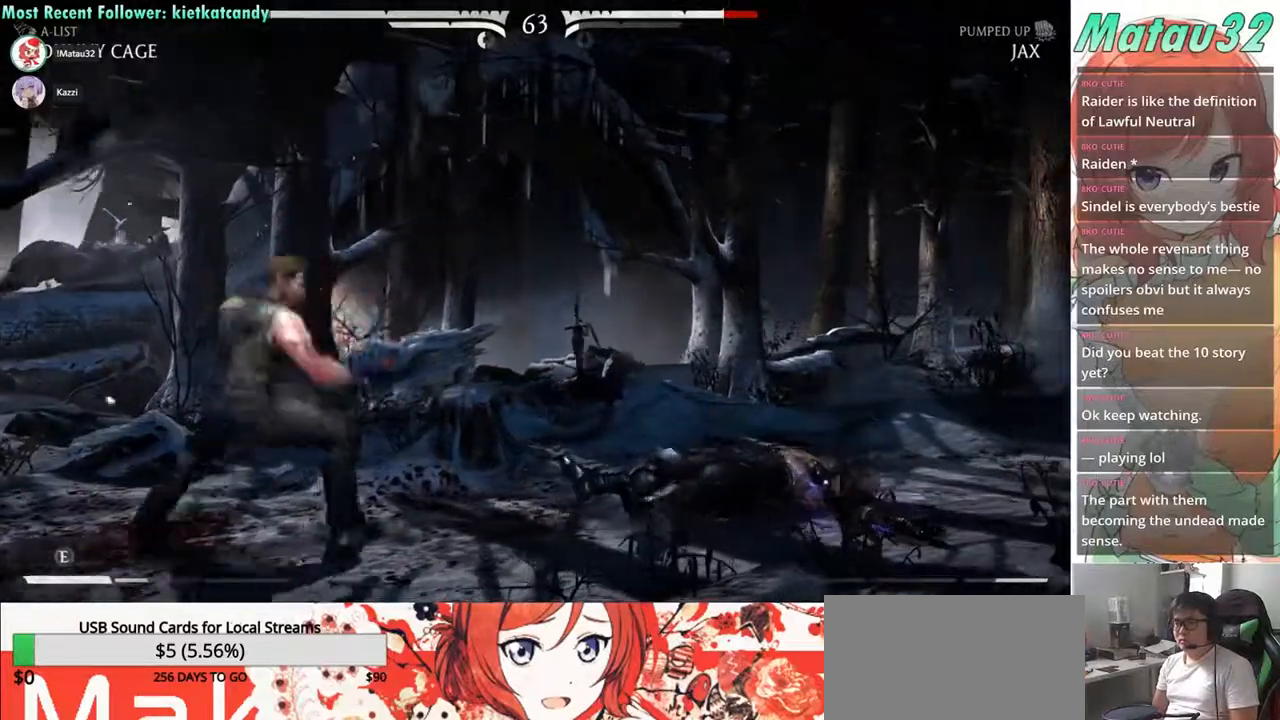
{"buttons": ["DPAD_DOWN", "DPAD_LEFT"], "events": [[17, "CIRCLE", "up"], [83, "DPAD_LEFT", "down"], [150, "DPAD_DOWN", "down"], [200, "DPAD_LEFT", "up"], [250, "DPAD_RIGHT", "down"], [283, "DPAD_DOWN", "up"], [300, "TRIANGLE", "down"], [350, "DPAD_RIGHT", "up"], [367, "SQUARE", "down"], [400, "DPAD_LEFT", "down"], [400, "TRIANGLE", "up"], [467, "DPAD_DOWN", "down"], [500, "SQUARE", "up"]]}
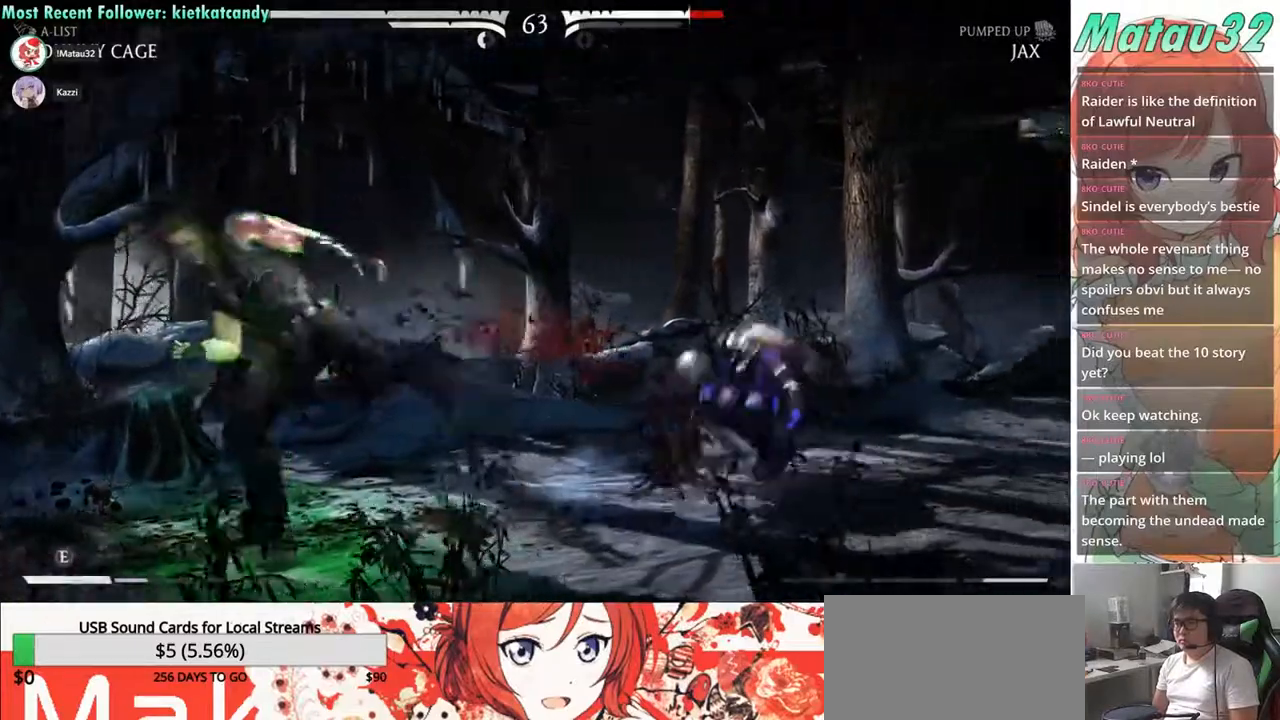
{"buttons": [], "events": [[67, "DPAD_LEFT", "up"], [83, "DPAD_DOWN", "up"], [200, "DPAD_RIGHT", "down"], [300, "DPAD_RIGHT", "up"], [367, "DPAD_RIGHT", "down"], [450, "DPAD_RIGHT", "up"]]}
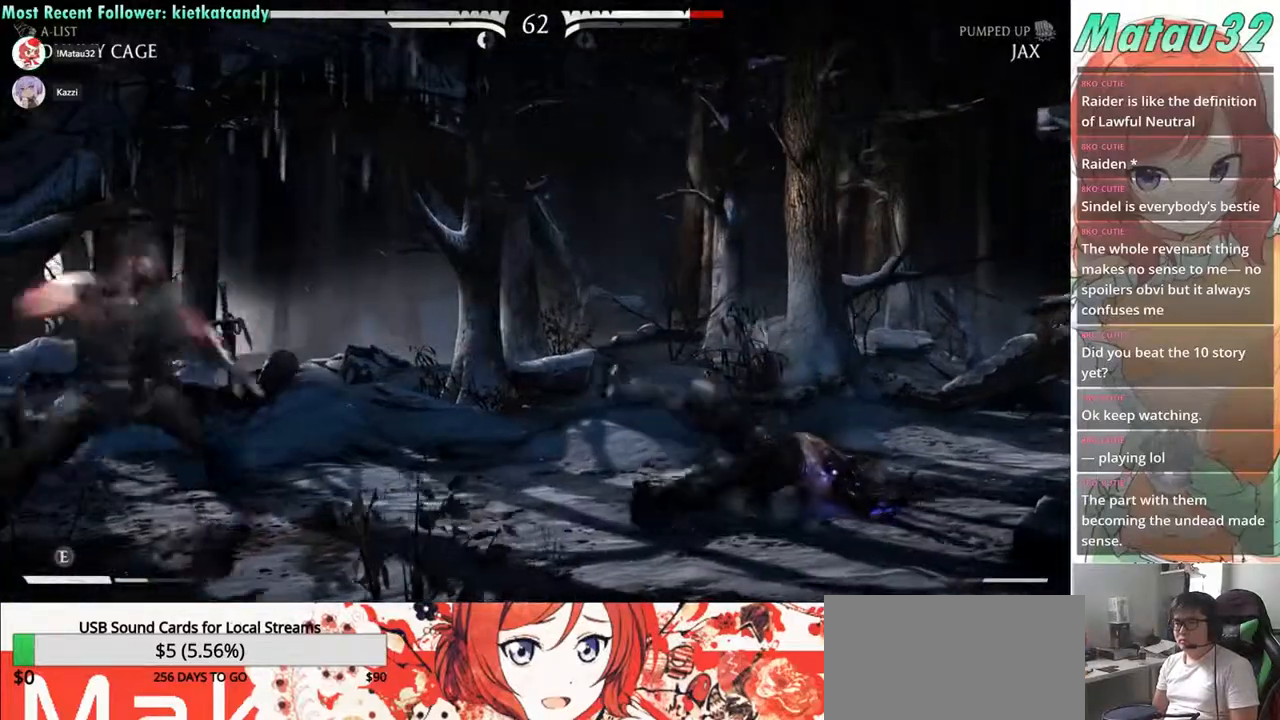
{"buttons": ["DPAD_LEFT"], "events": [[33, "DPAD_LEFT", "down"], [117, "DPAD_LEFT", "up"], [150, "DPAD_RIGHT", "down"], [183, "CIRCLE", "down"], [200, "DPAD_RIGHT", "up"], [267, "CIRCLE", "up"], [300, "DPAD_LEFT", "down"], [367, "DPAD_LEFT", "up"], [383, "DPAD_RIGHT", "down"], [417, "CIRCLE", "down"], [433, "DPAD_RIGHT", "up"], [467, "CIRCLE", "up"], [483, "DPAD_LEFT", "down"]]}
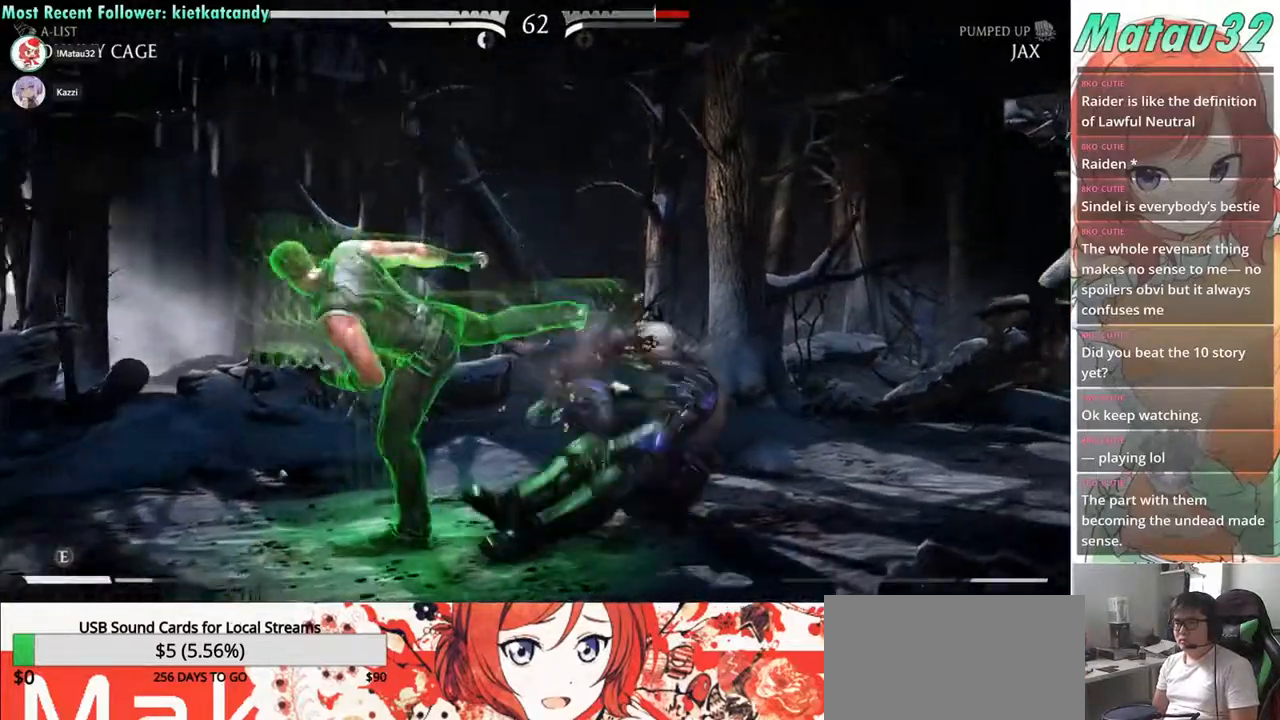
{"buttons": ["DPAD_RIGHT"], "events": [[50, "DPAD_LEFT", "up"], [67, "CIRCLE", "down"], [83, "DPAD_RIGHT", "down"], [133, "DPAD_RIGHT", "up"], [150, "CIRCLE", "up"], [450, "DPAD_RIGHT", "down"]]}
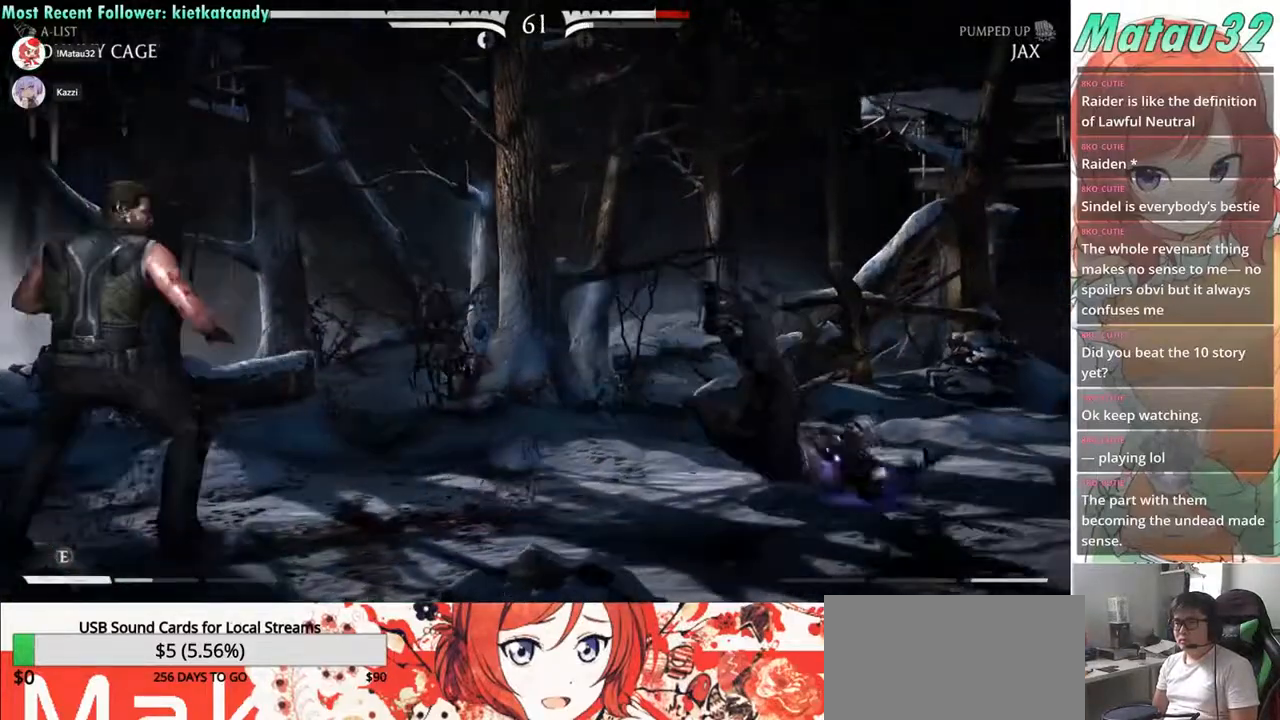
{"buttons": ["DPAD_RIGHT"], "events": [[17, "DPAD_RIGHT", "up"], [117, "DPAD_RIGHT", "down"], [200, "DPAD_RIGHT", "up"], [283, "DPAD_RIGHT", "down"]]}
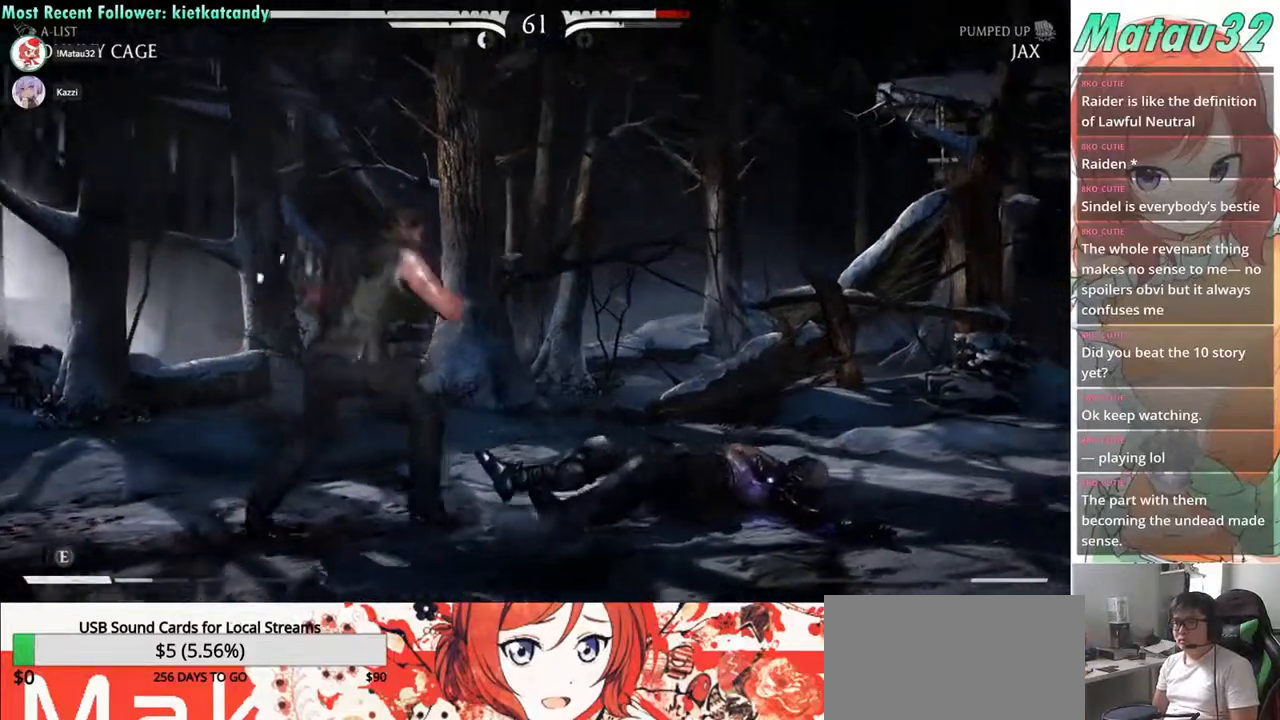
{"buttons": ["DPAD_RIGHT"], "events": [[133, "R1", "down"], [200, "R1", "up"], [283, "R1", "down"], [350, "R1", "up"], [417, "R1", "down"], [483, "R1", "up"]]}
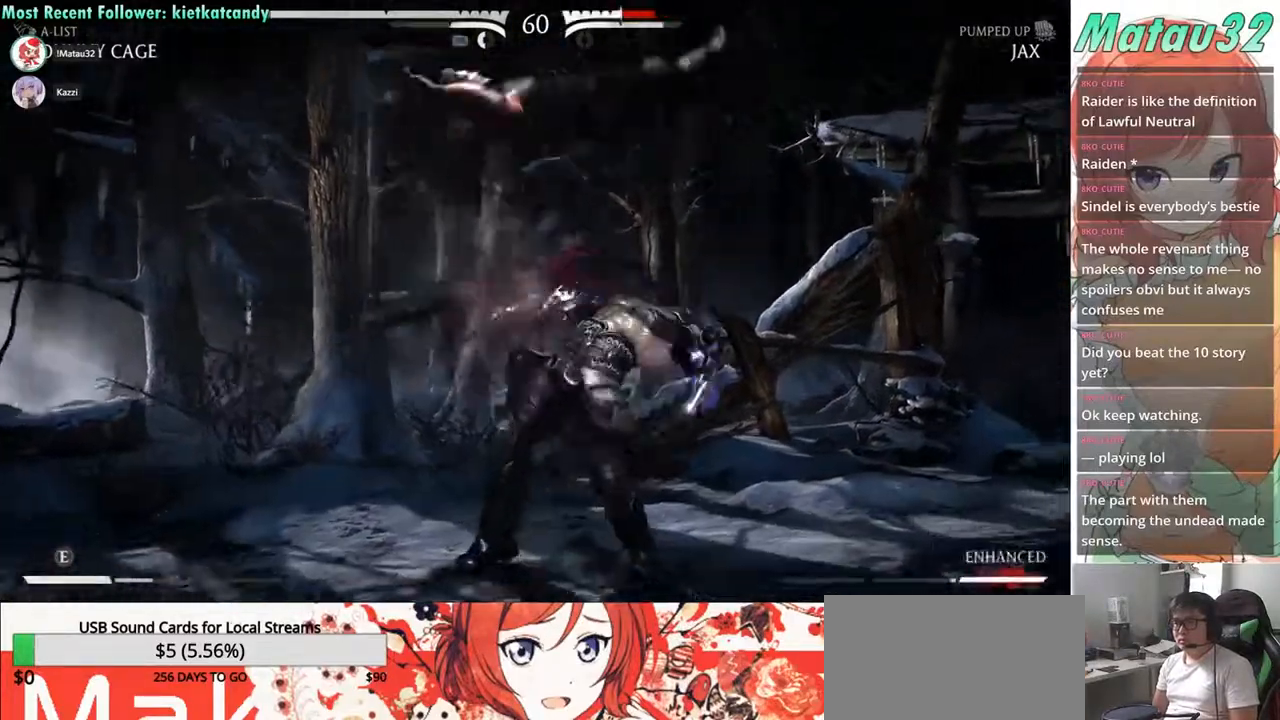
{"buttons": ["DPAD_RIGHT"], "events": [[67, "R1", "down"], [133, "R1", "up"]]}
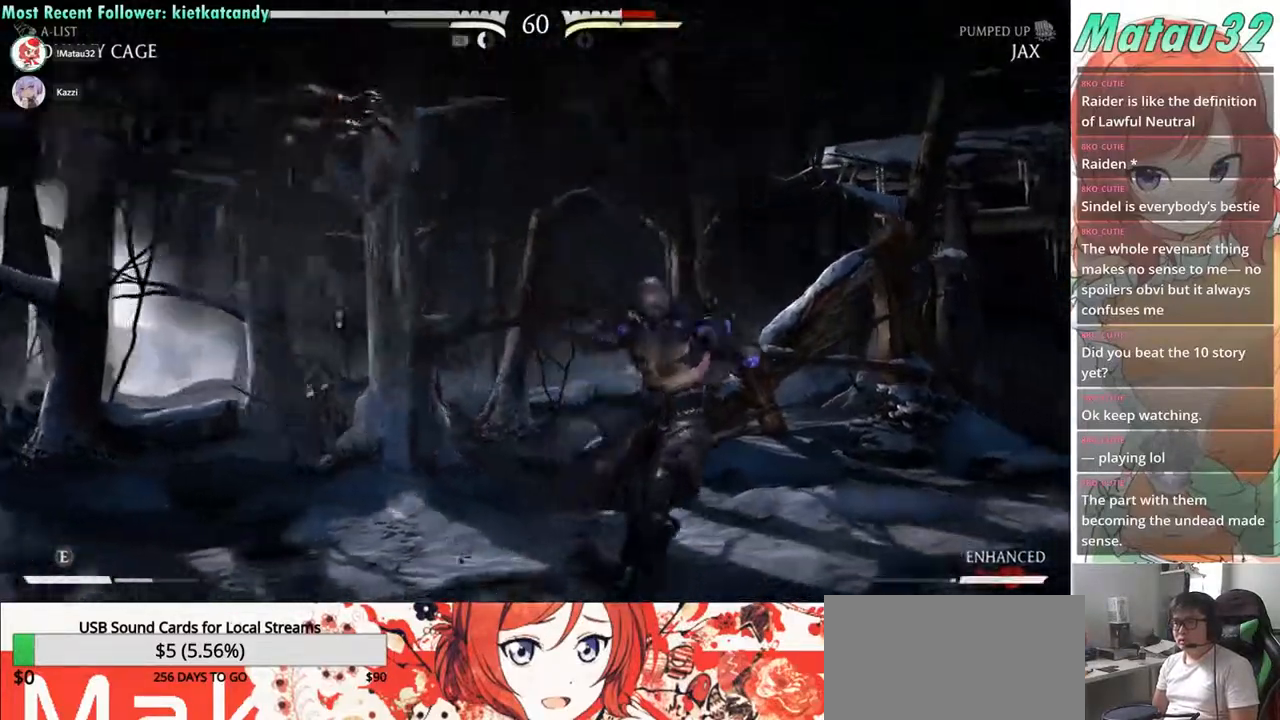
{"buttons": ["DPAD_DOWN"], "events": [[383, "DPAD_DOWN", "down"], [450, "DPAD_RIGHT", "up"]]}
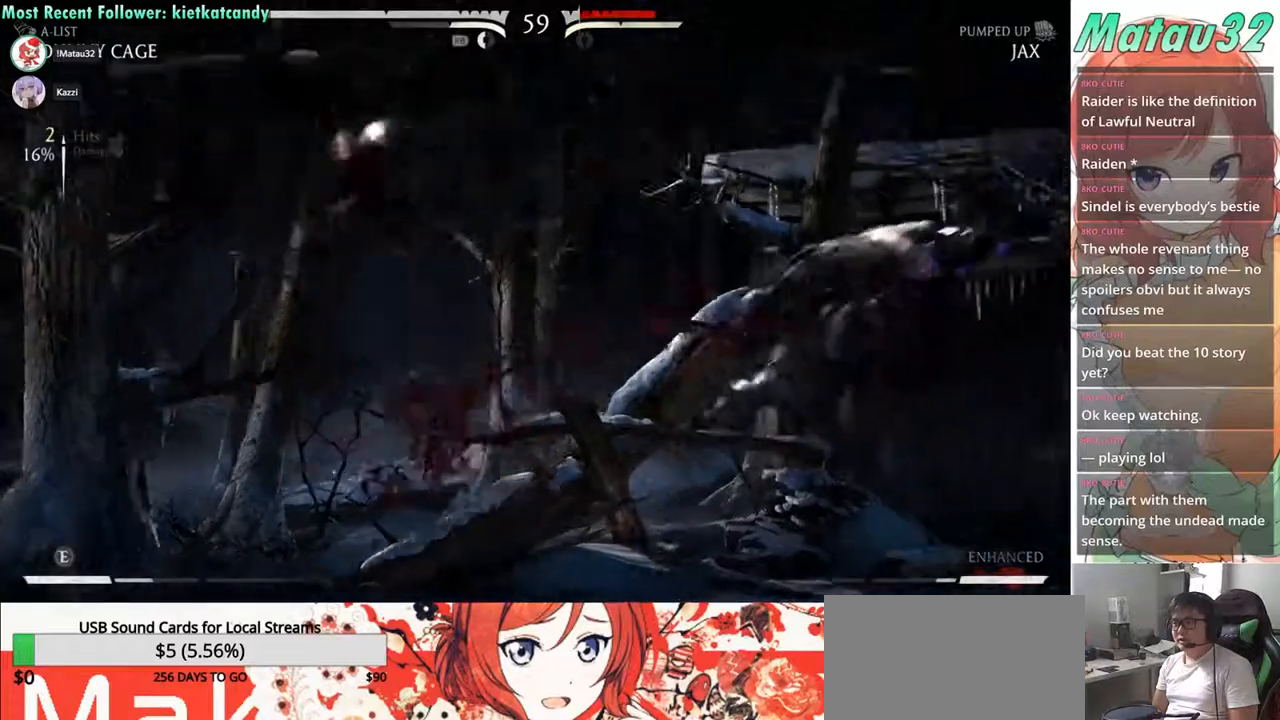
{"buttons": ["DPAD_RIGHT"], "events": [[83, "DPAD_RIGHT", "down"], [250, "DPAD_RIGHT", "up"], [283, "DPAD_DOWN", "up"], [467, "DPAD_RIGHT", "down"]]}
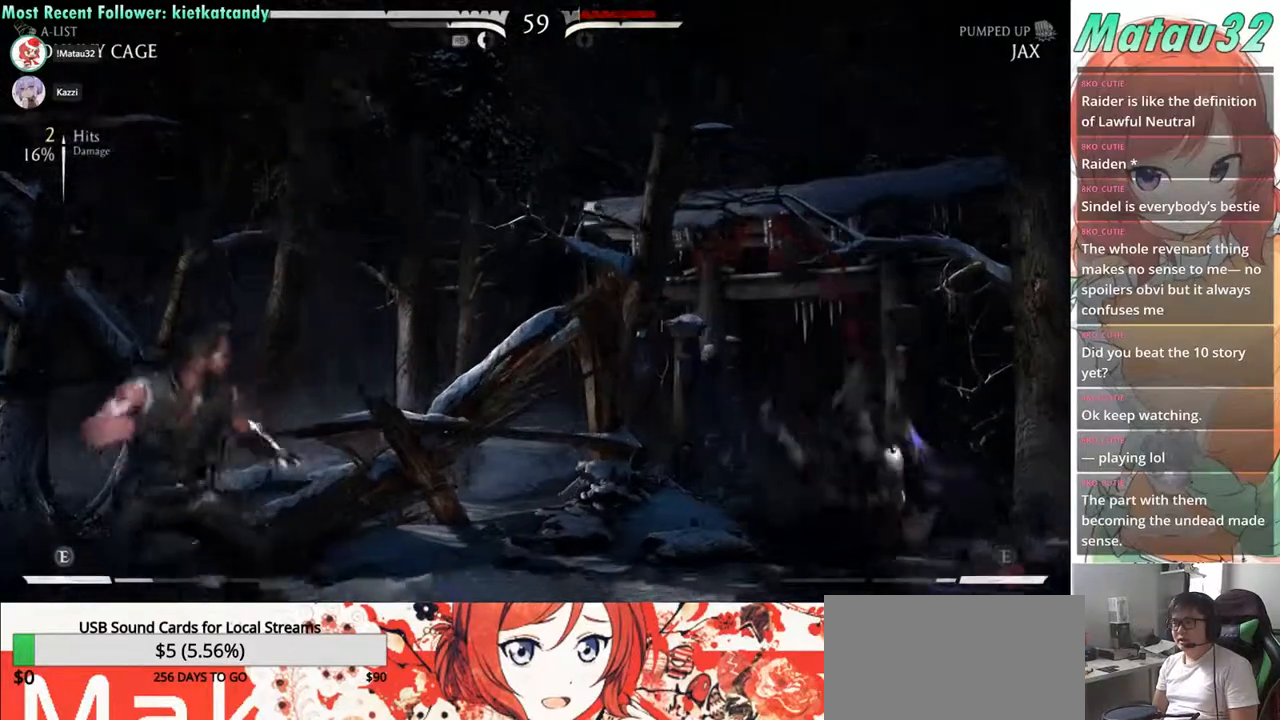
{"buttons": [], "events": [[33, "DPAD_RIGHT", "up"], [83, "DPAD_RIGHT", "down"], [200, "DPAD_RIGHT", "up"], [300, "DPAD_LEFT", "down"], [367, "DPAD_LEFT", "up"], [400, "DPAD_RIGHT", "down"], [433, "CIRCLE", "down"], [450, "DPAD_RIGHT", "up"], [500, "CIRCLE", "up"]]}
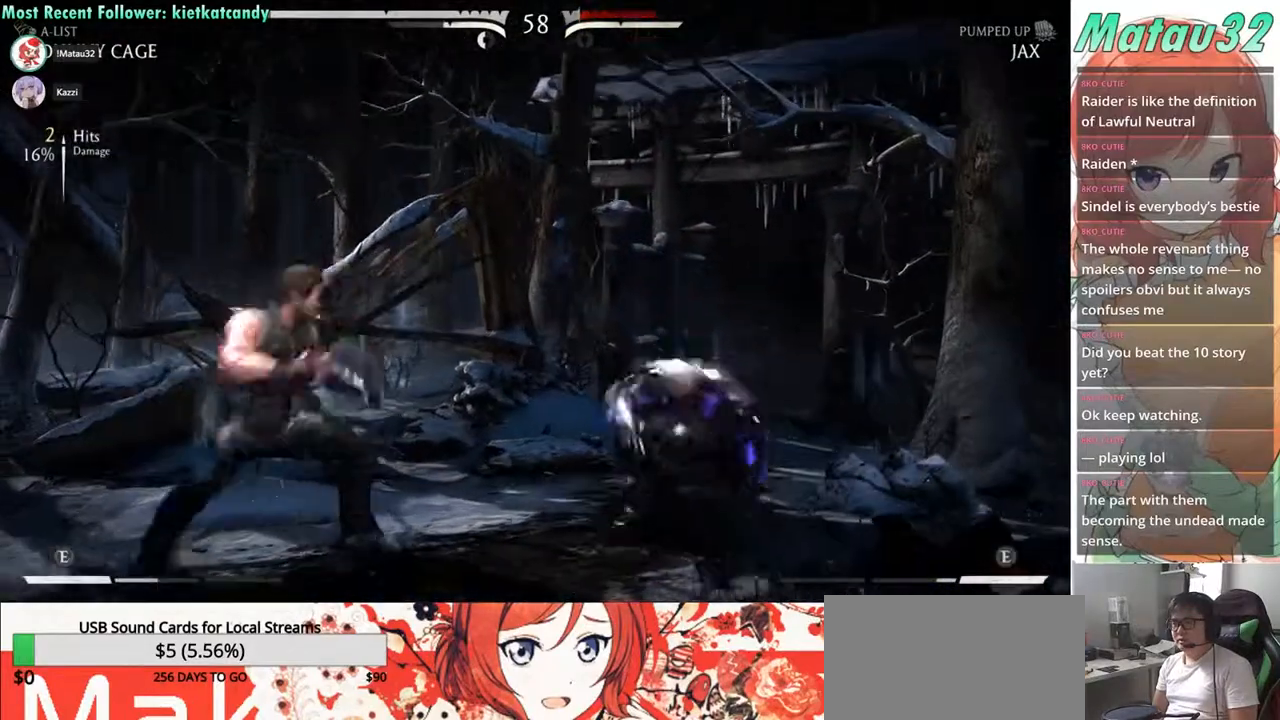
{"buttons": ["DPAD_RIGHT"], "events": [[17, "DPAD_LEFT", "down"], [83, "DPAD_LEFT", "up"], [100, "CIRCLE", "down"], [117, "DPAD_RIGHT", "down"], [167, "CIRCLE", "up"], [167, "DPAD_RIGHT", "up"], [233, "DPAD_LEFT", "down"], [250, "CIRCLE", "down"], [283, "DPAD_LEFT", "up"], [300, "DPAD_DOWN", "down"], [317, "DPAD_DOWN", "up"], [333, "CIRCLE", "up"], [417, "DPAD_RIGHT", "down"]]}
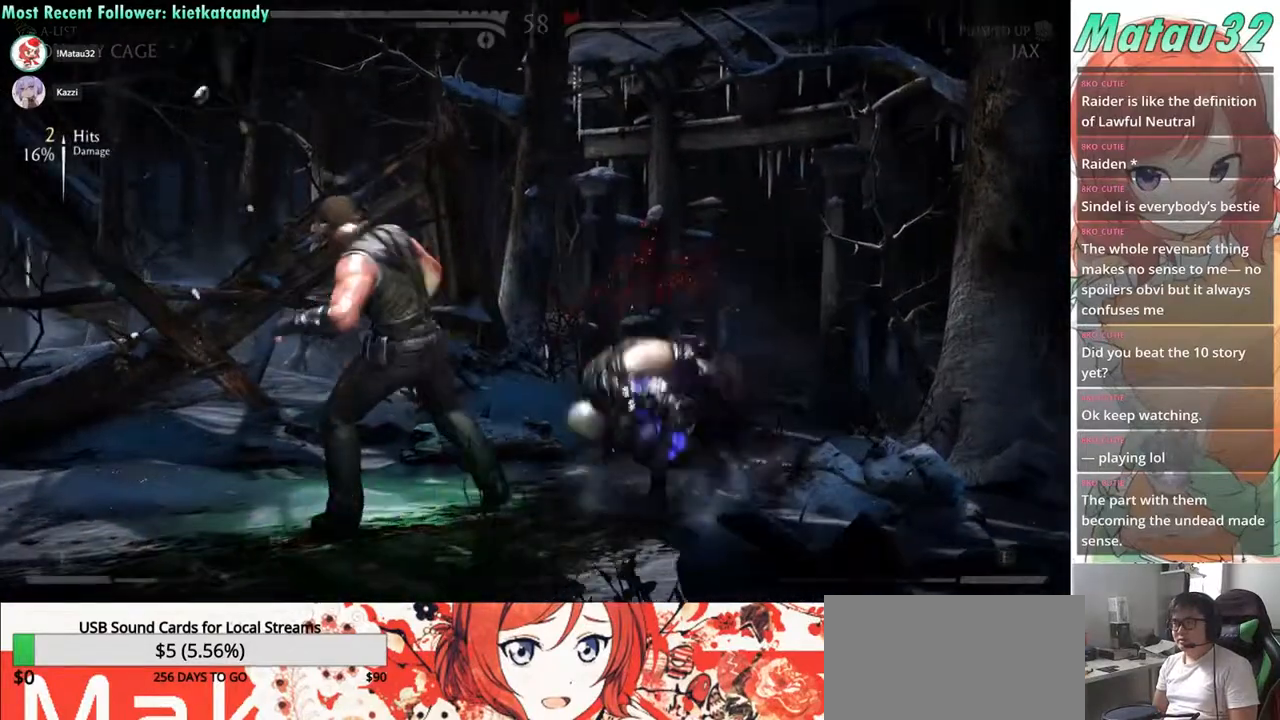
{"buttons": [], "events": [[100, "DPAD_RIGHT", "up"]]}